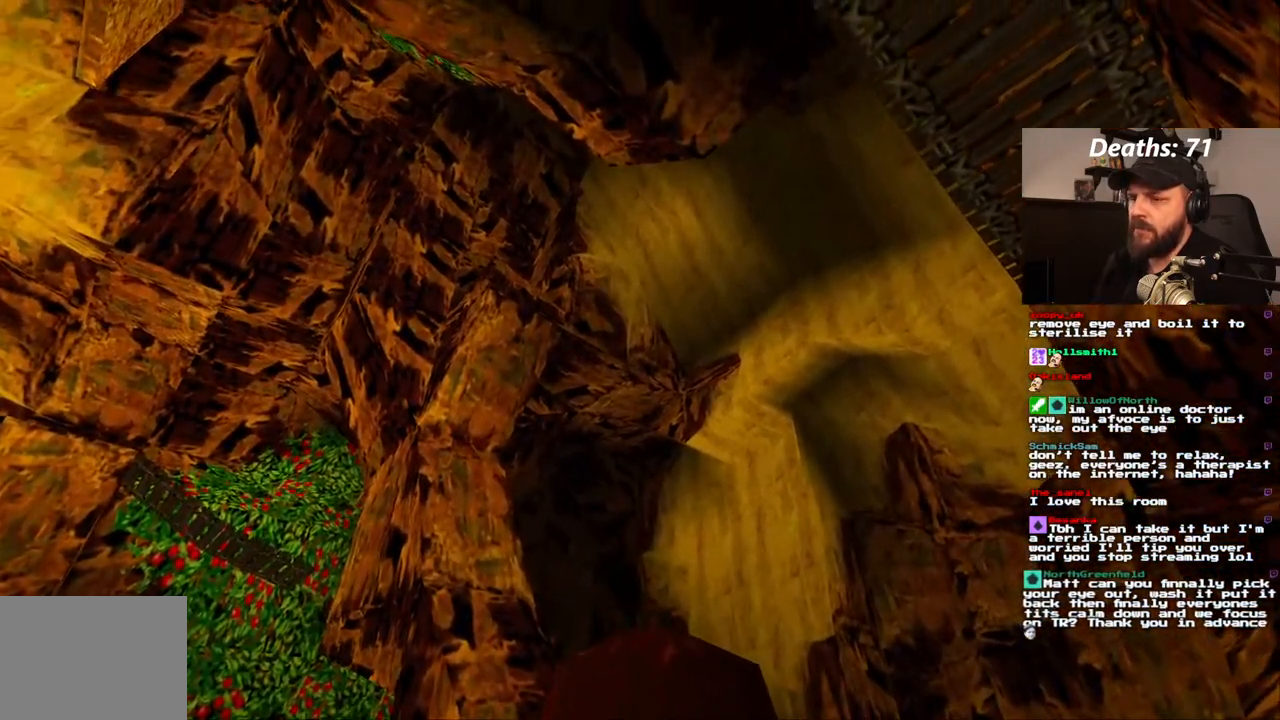
Gameplay with a controller (PlayStation layout); each line is a JSON object with the inputs held at the frame after it (dt_ms = milliseconds from this image to that frame). "events" lists button and stick changes between this image and that frame as [ms after this image, input, new state], when the widget could be followed in between. Not read: L3 R3.
{"dt_ms": 500, "buttons": ["L1"], "left_stick": "center", "right_stick": "center", "events": []}
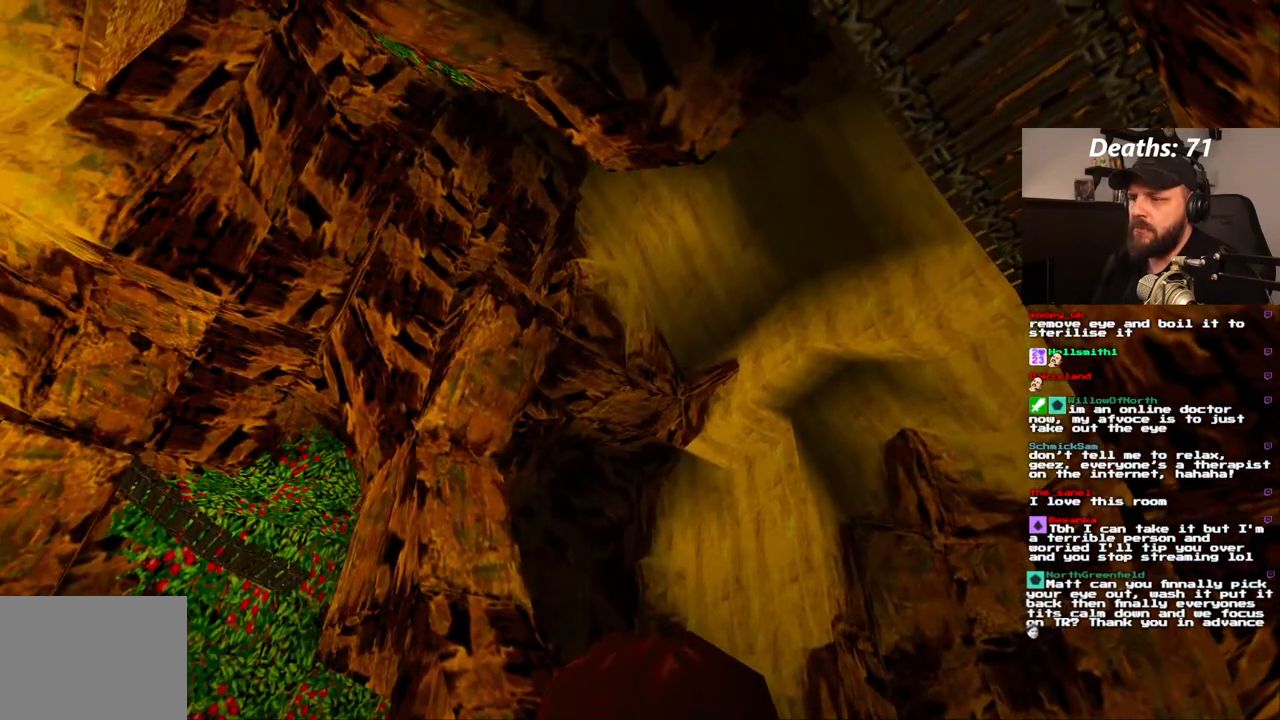
{"dt_ms": 500, "buttons": ["L1"], "left_stick": "center", "right_stick": "center", "events": [[183, "DPAD_UP", "down"], [333, "DPAD_UP", "up"]]}
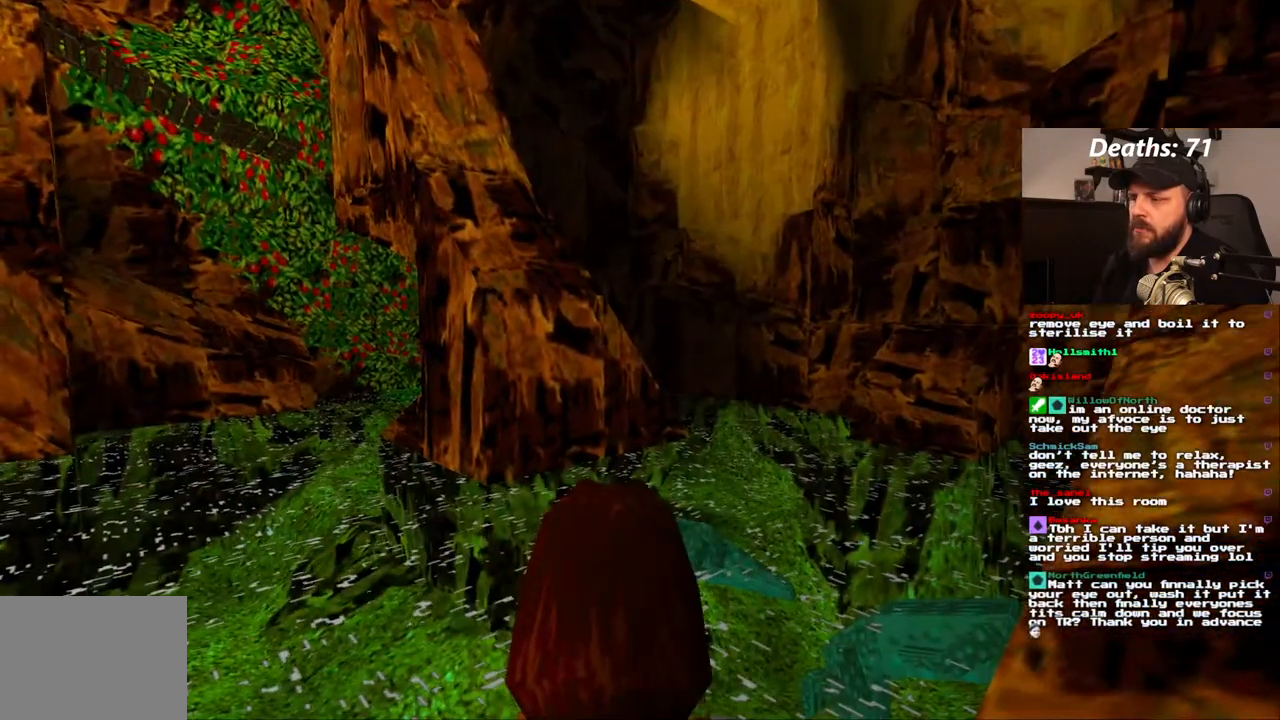
{"dt_ms": 500, "buttons": ["L1"], "left_stick": "center", "right_stick": "center", "events": [[333, "DPAD_DOWN", "down"], [467, "DPAD_DOWN", "up"]]}
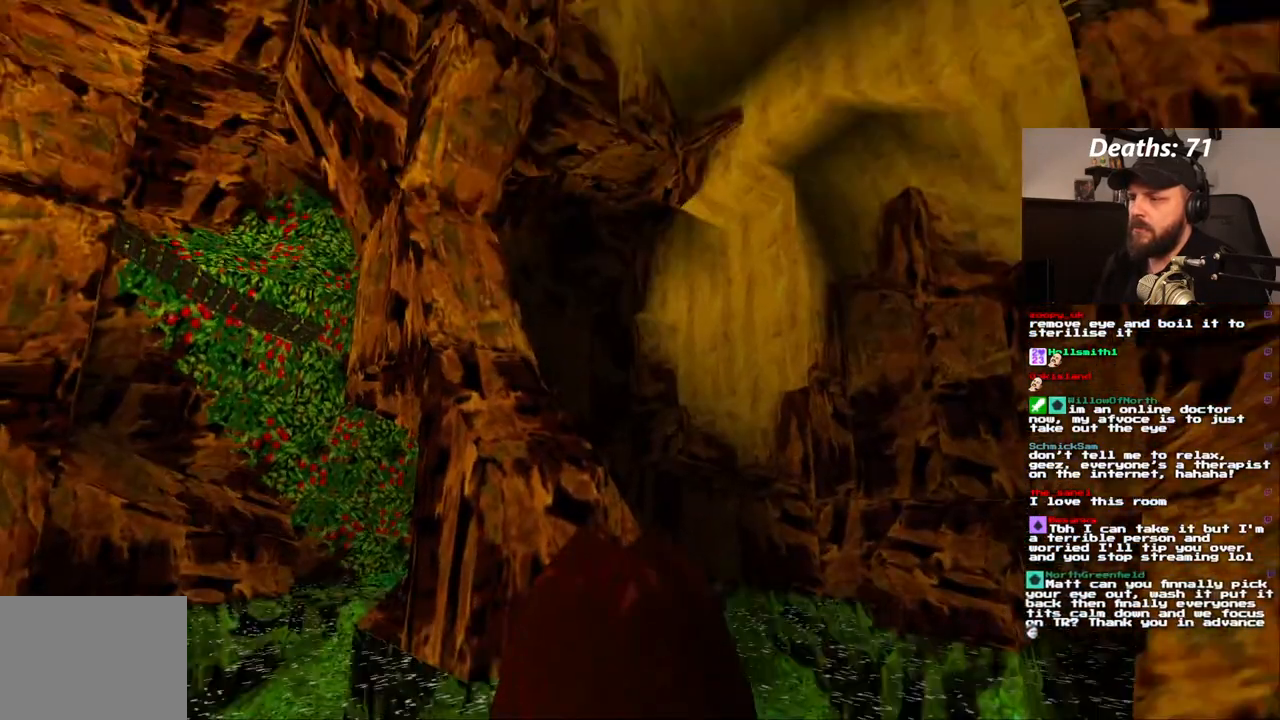
{"dt_ms": 500, "buttons": [], "left_stick": "center", "right_stick": "center", "events": [[333, "L1", "up"]]}
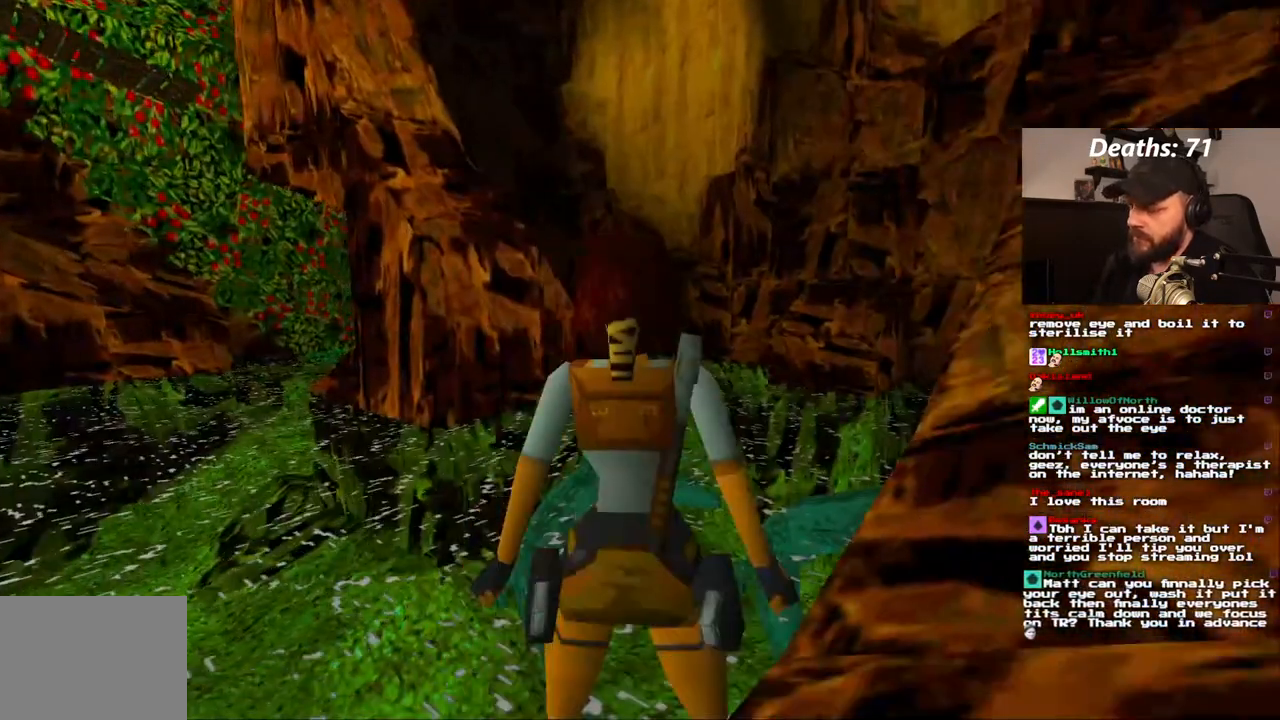
{"dt_ms": 500, "buttons": [], "left_stick": "center", "right_stick": "center", "events": []}
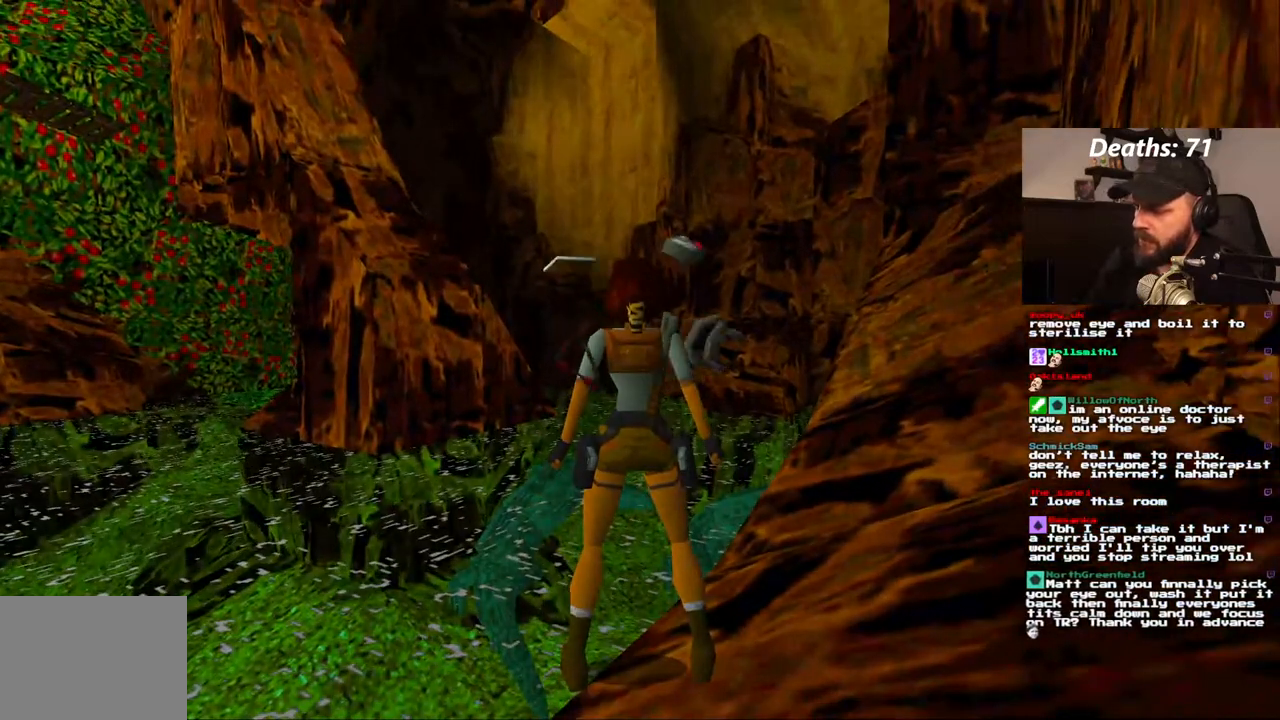
{"dt_ms": 500, "buttons": [], "left_stick": "center", "right_stick": "center", "events": [[333, "CROSS", "down"], [467, "CROSS", "up"]]}
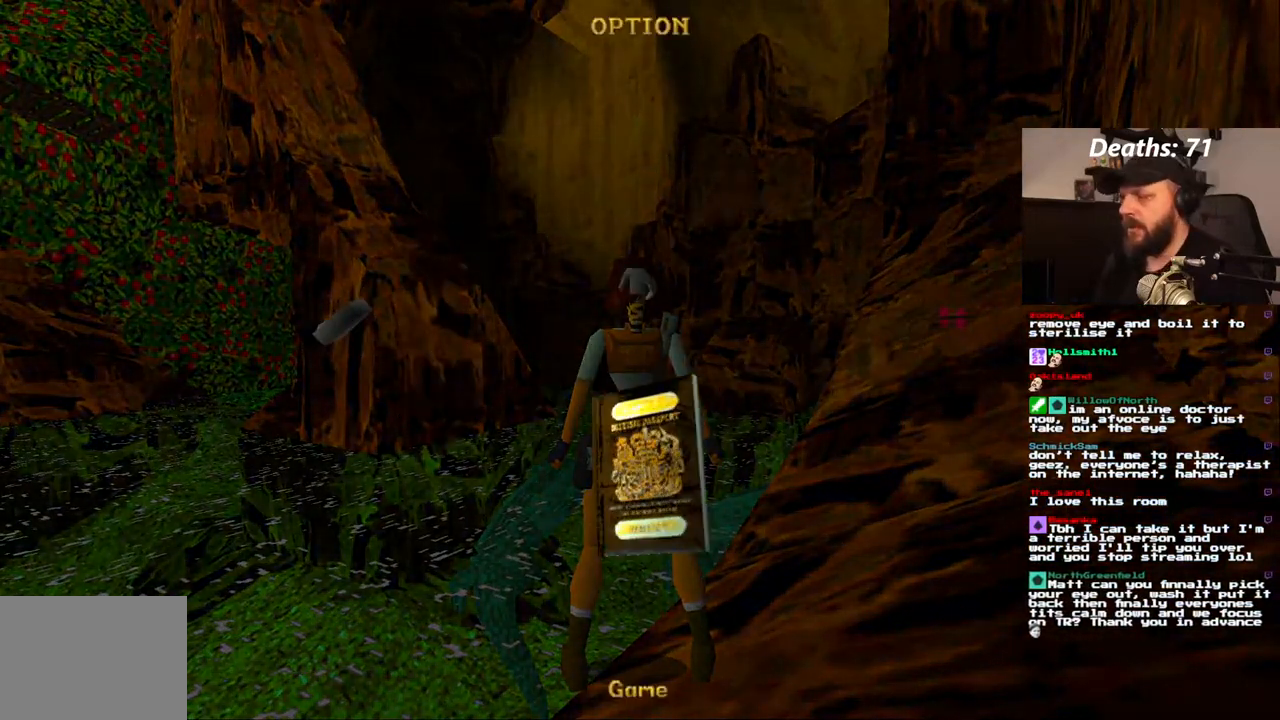
{"dt_ms": 500, "buttons": [], "left_stick": "center", "right_stick": "center", "events": [[250, "CROSS", "down"], [317, "CROSS", "up"]]}
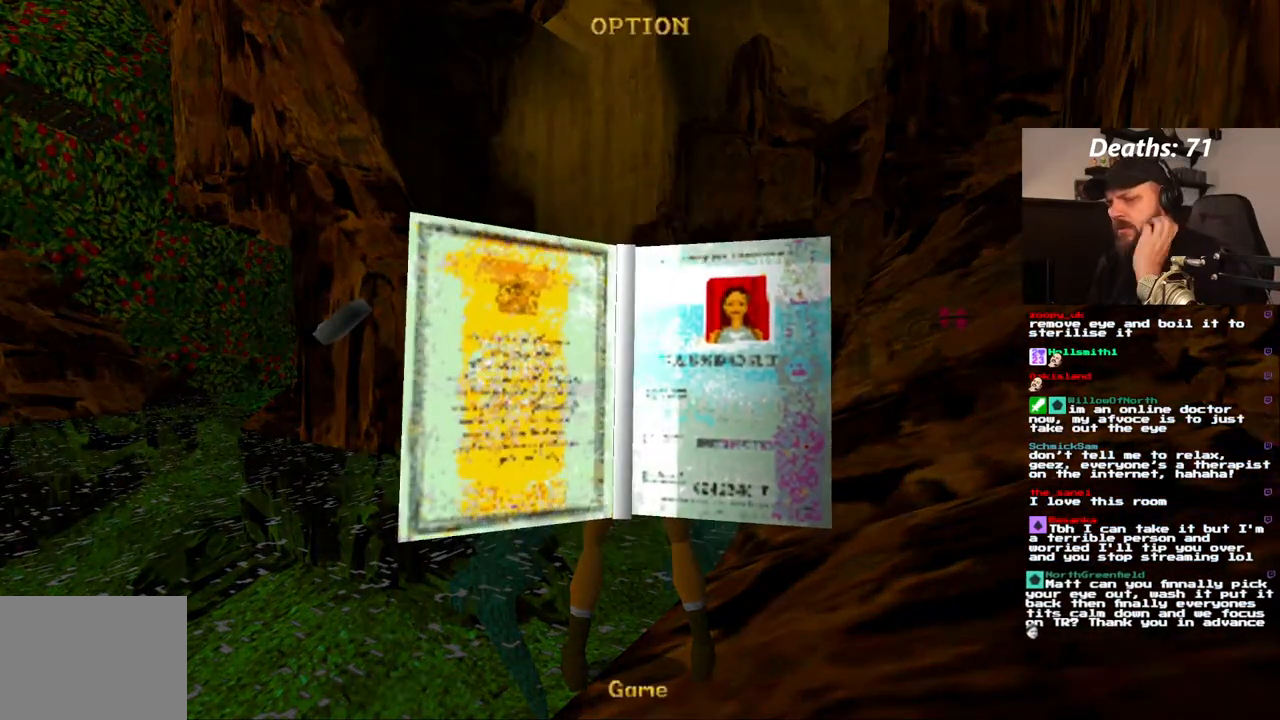
{"dt_ms": 500, "buttons": [], "left_stick": "center", "right_stick": "center", "events": []}
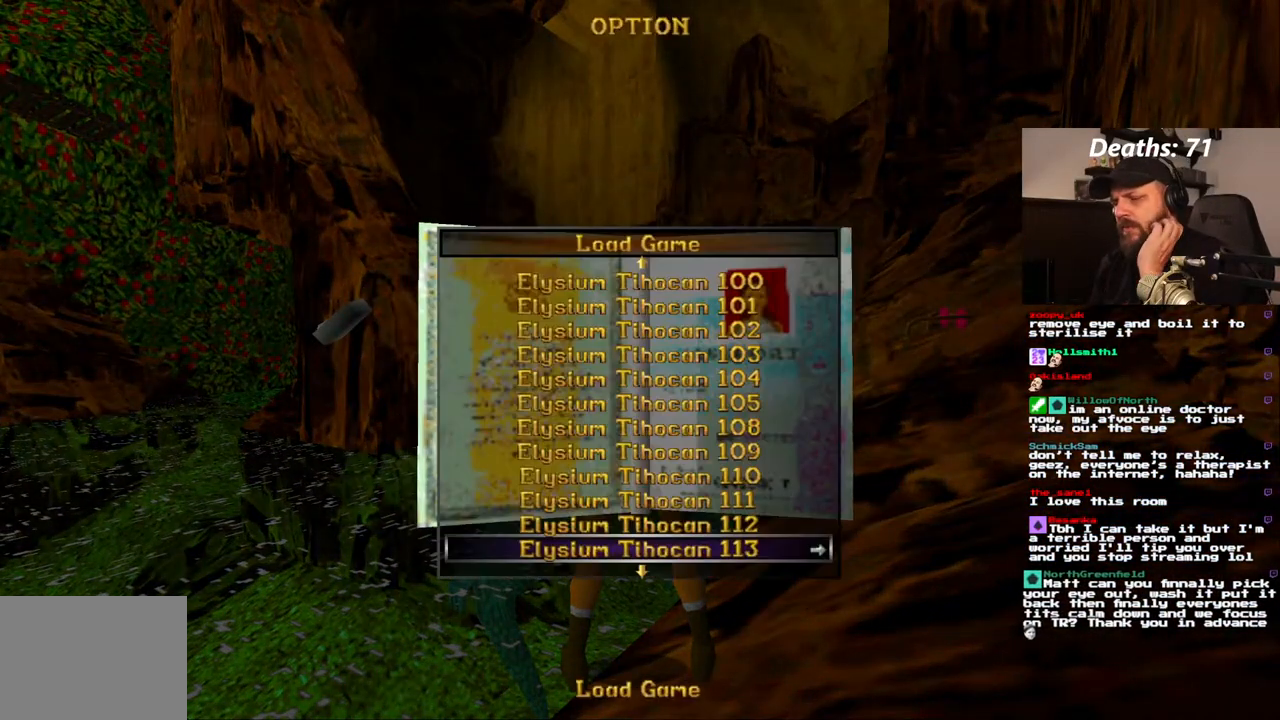
{"dt_ms": 500, "buttons": [], "left_stick": "center", "right_stick": "center", "events": [[100, "CROSS", "down"], [200, "CROSS", "up"]]}
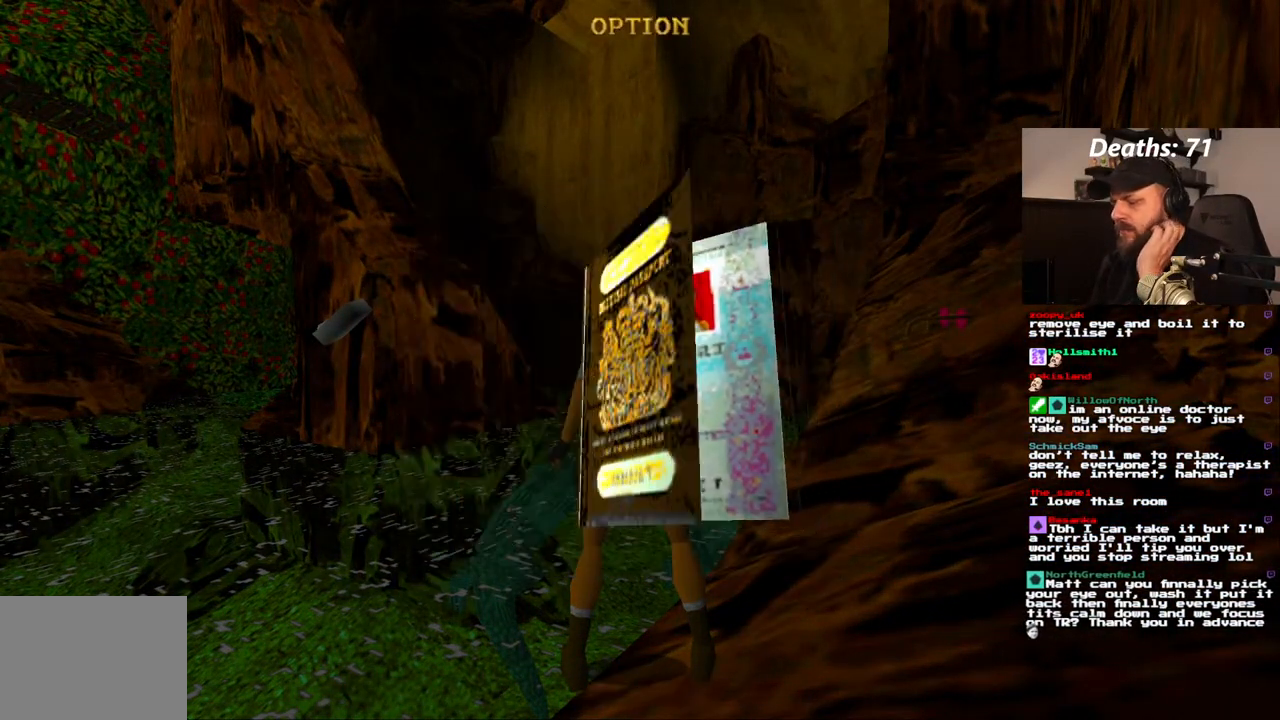
{"dt_ms": 500, "buttons": [], "left_stick": "center", "right_stick": "center", "events": []}
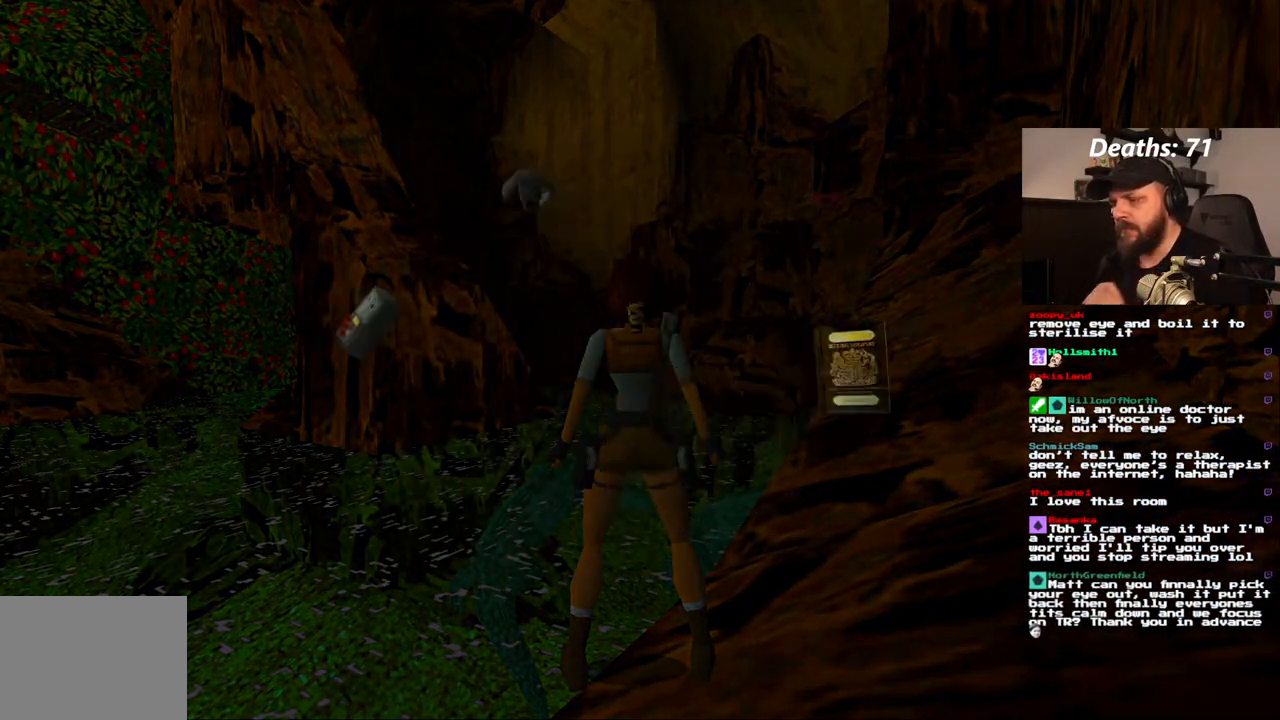
{"dt_ms": 500, "buttons": [], "left_stick": "center", "right_stick": "center", "events": []}
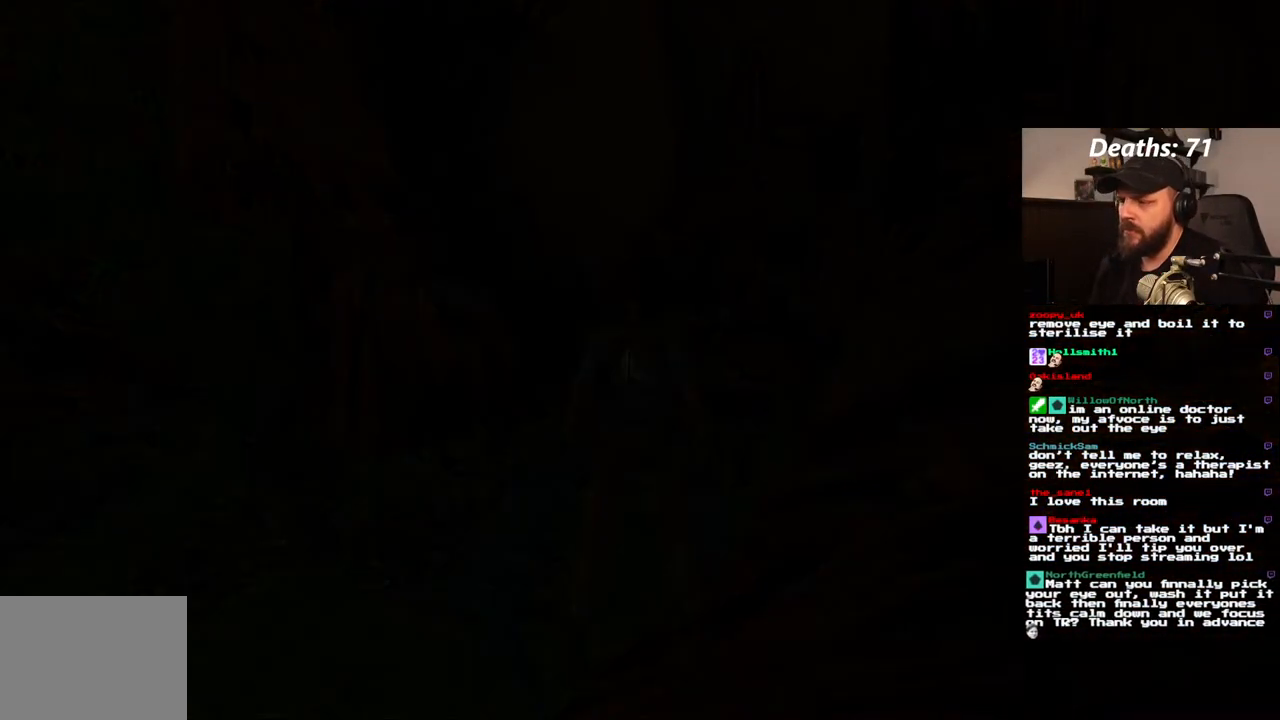
{"dt_ms": 500, "buttons": [], "left_stick": "center", "right_stick": "center", "events": []}
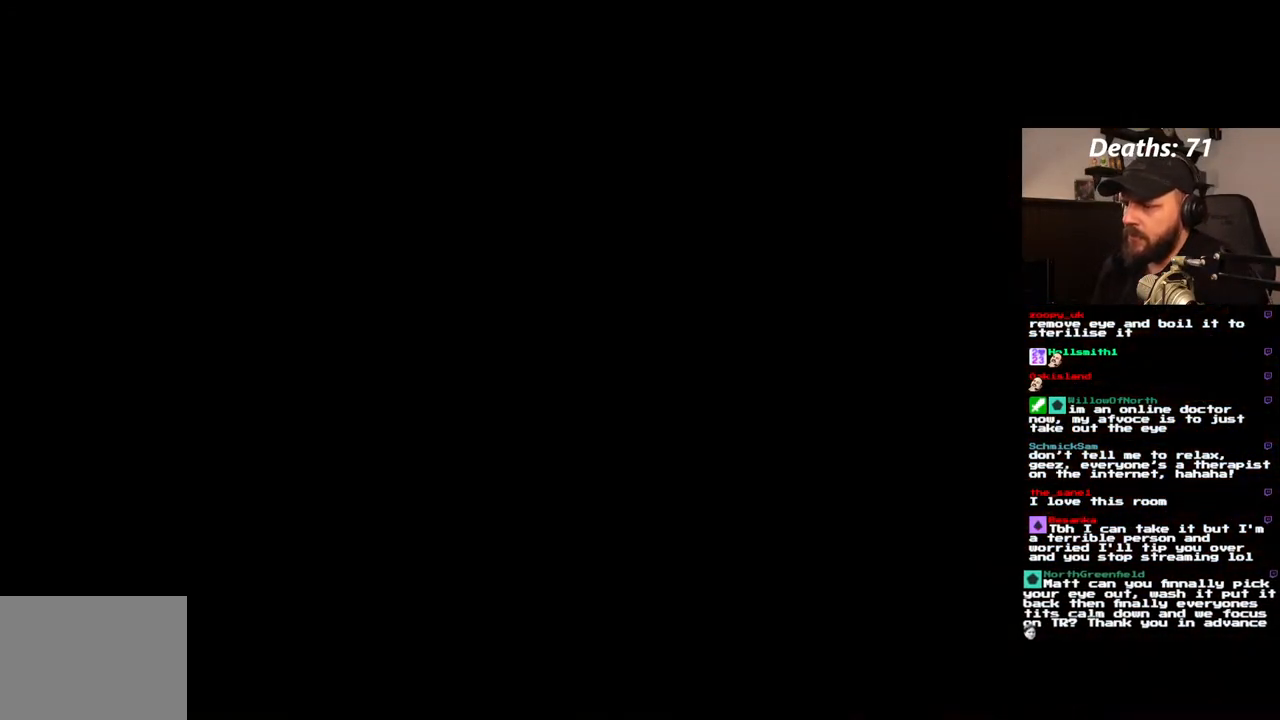
{"dt_ms": 500, "buttons": [], "left_stick": "center", "right_stick": "center", "events": []}
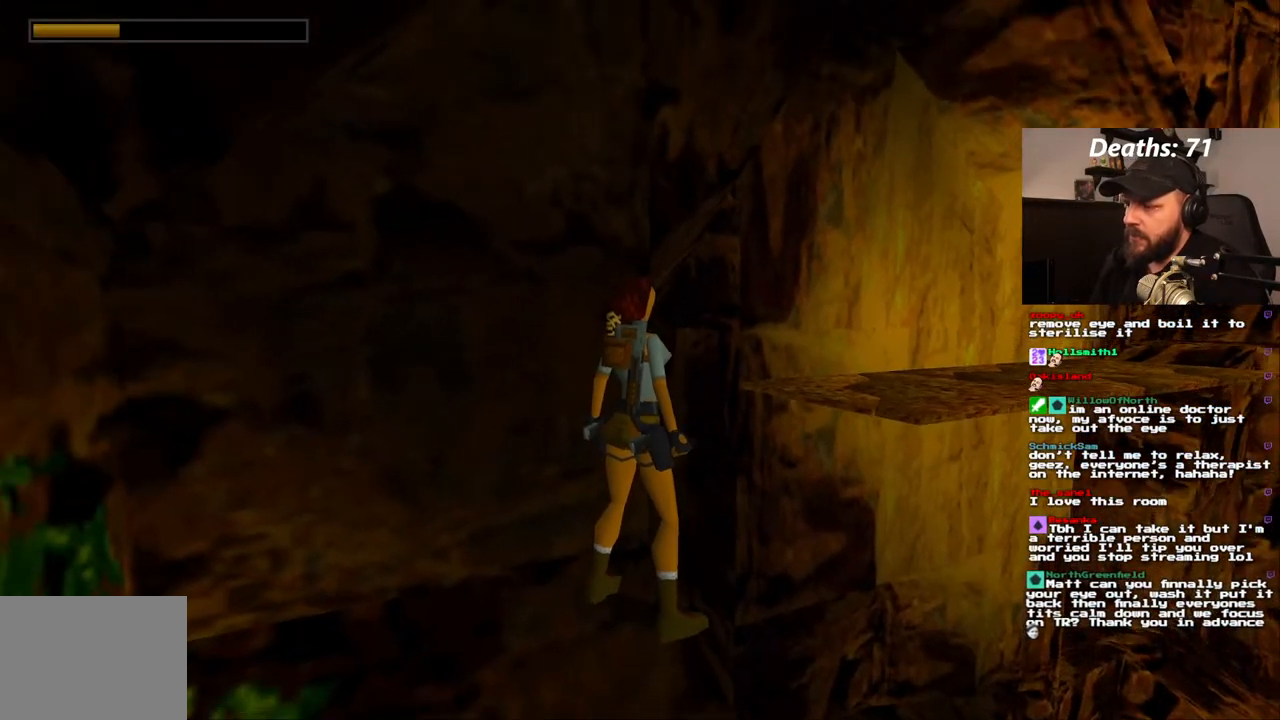
{"dt_ms": 500, "buttons": [], "left_stick": "center", "right_stick": "center", "events": []}
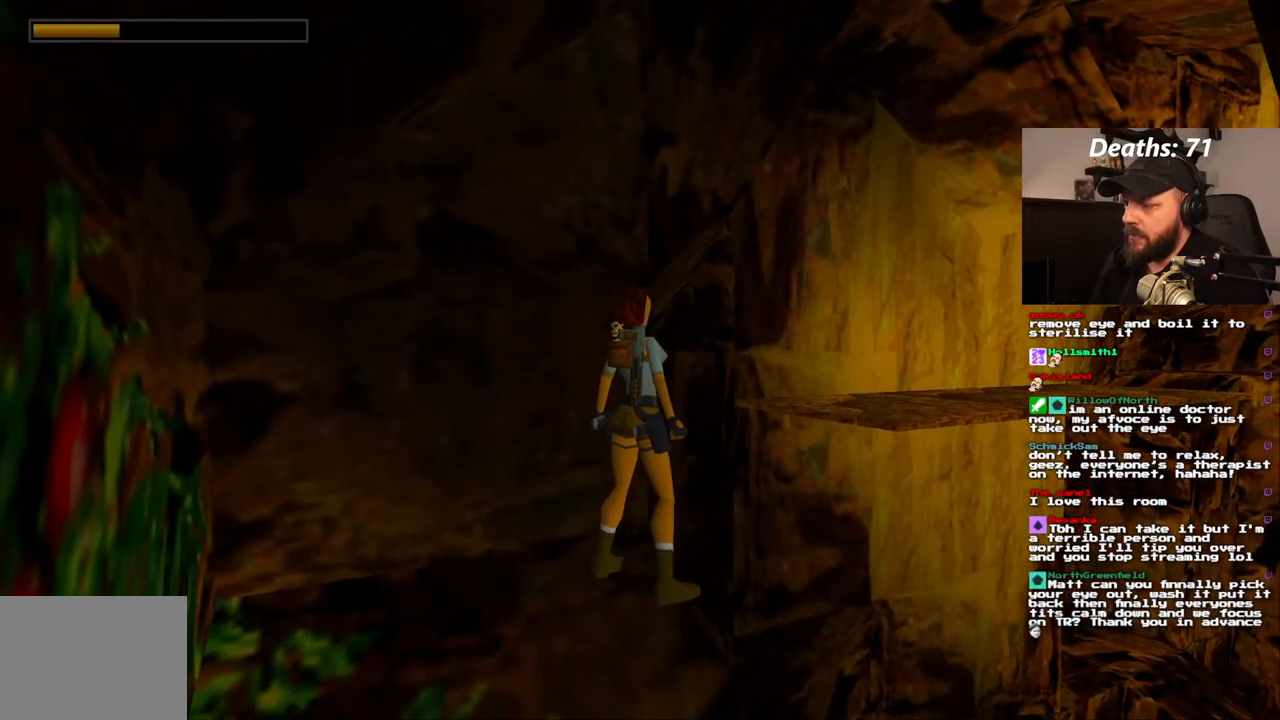
{"dt_ms": 500, "buttons": ["SQUARE", "DPAD_UP"], "left_stick": "center", "right_stick": "center", "events": [[133, "SQUARE", "down"], [250, "DPAD_UP", "down"]]}
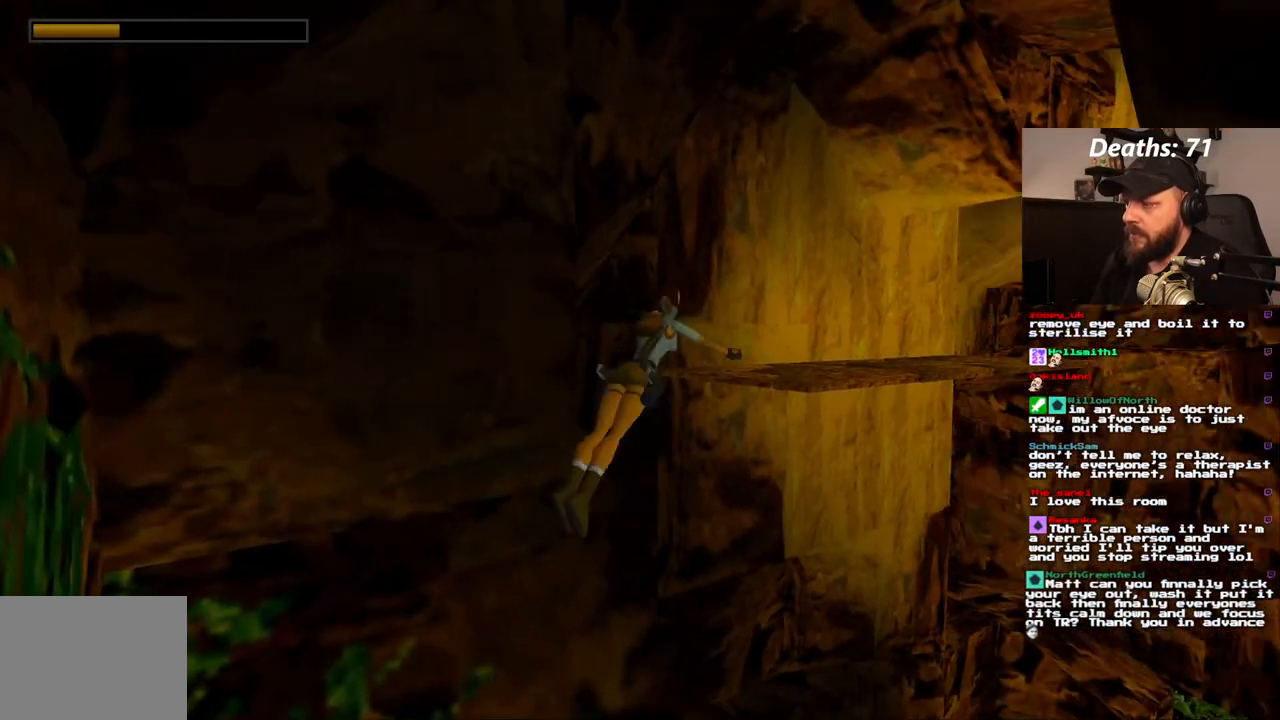
{"dt_ms": 500, "buttons": ["SQUARE", "DPAD_UP"], "left_stick": "center", "right_stick": "center", "events": []}
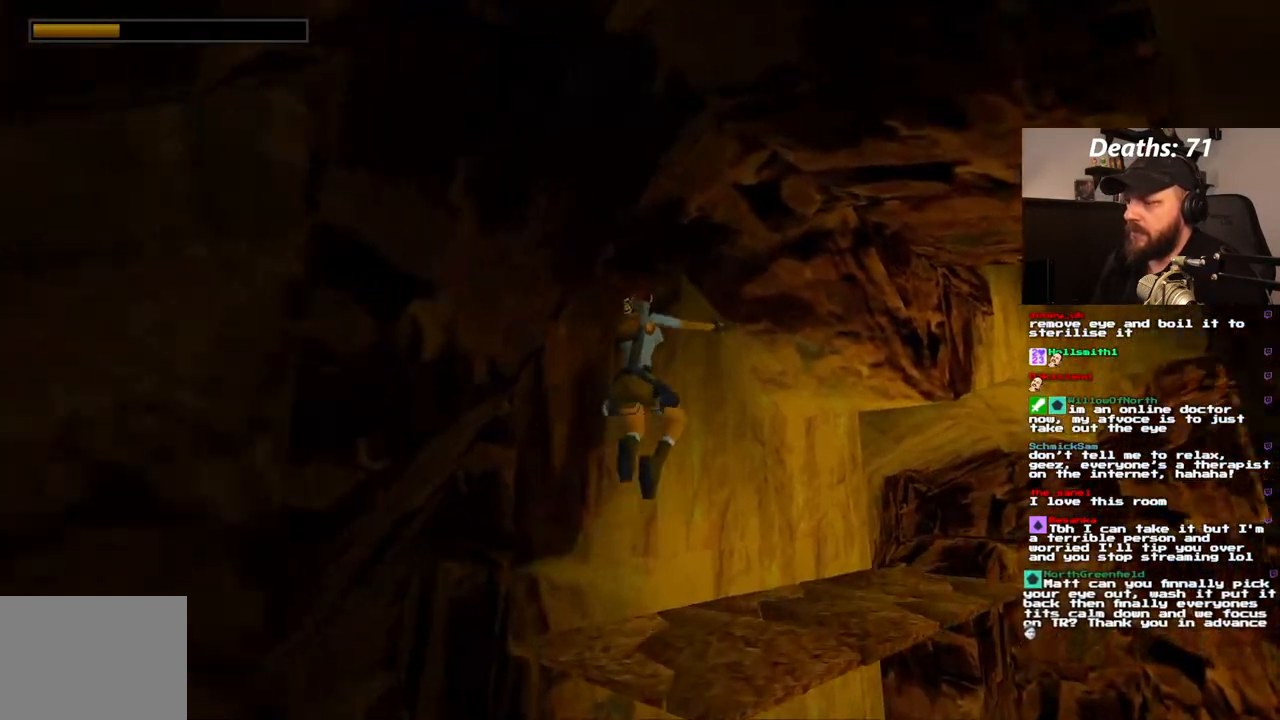
{"dt_ms": 500, "buttons": ["DPAD_UP"], "left_stick": "center", "right_stick": "center", "events": [[33, "SQUARE", "up"], [50, "DPAD_RIGHT", "down"], [300, "DPAD_RIGHT", "up"]]}
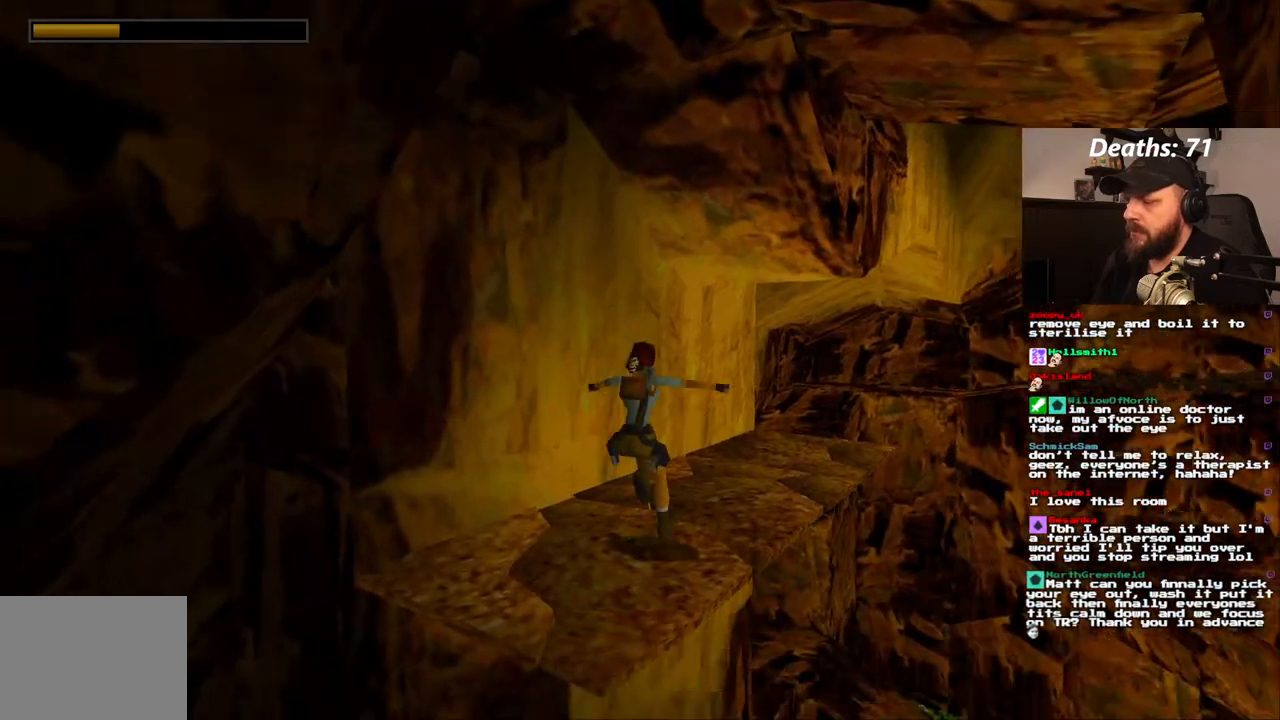
{"dt_ms": 1000, "buttons": ["DPAD_UP", "DPAD_RIGHT"], "left_stick": "center", "right_stick": "center", "events": [[283, "DPAD_RIGHT", "down"], [550, "DPAD_RIGHT", "up"], [967, "DPAD_RIGHT", "down"]]}
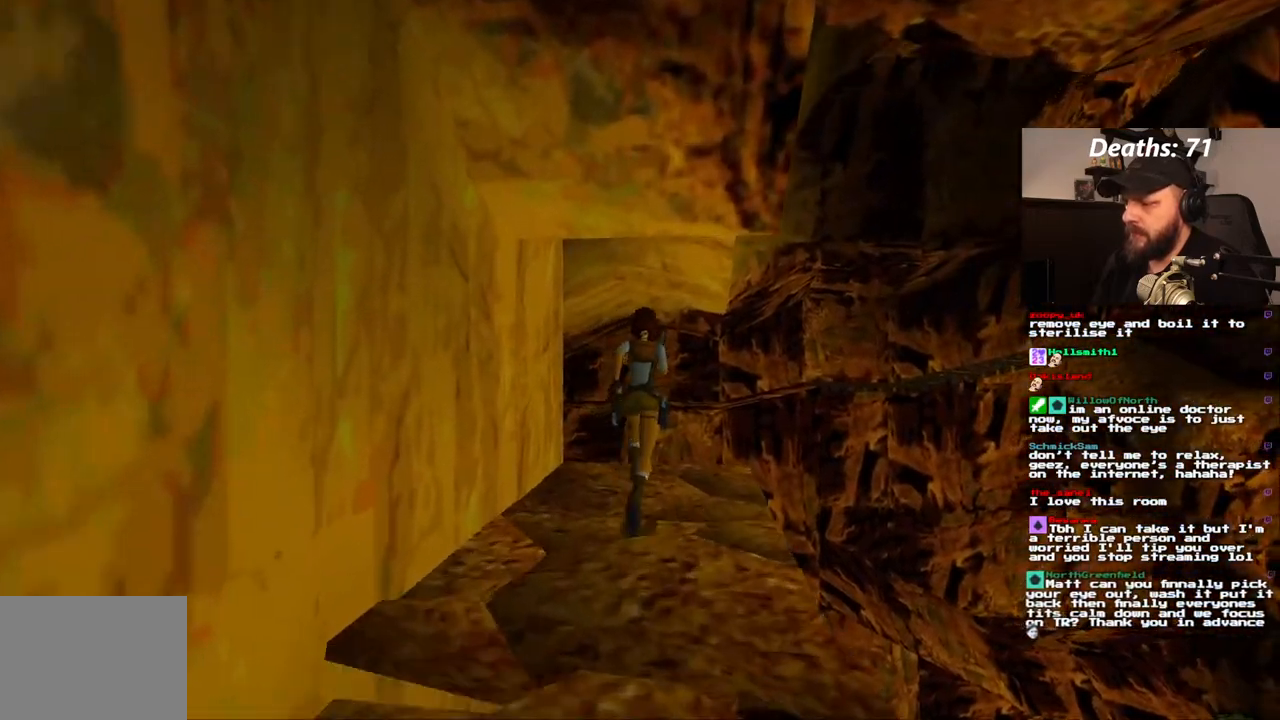
{"dt_ms": 500, "buttons": ["DPAD_UP"], "left_stick": "center", "right_stick": "center", "events": [[100, "DPAD_RIGHT", "up"]]}
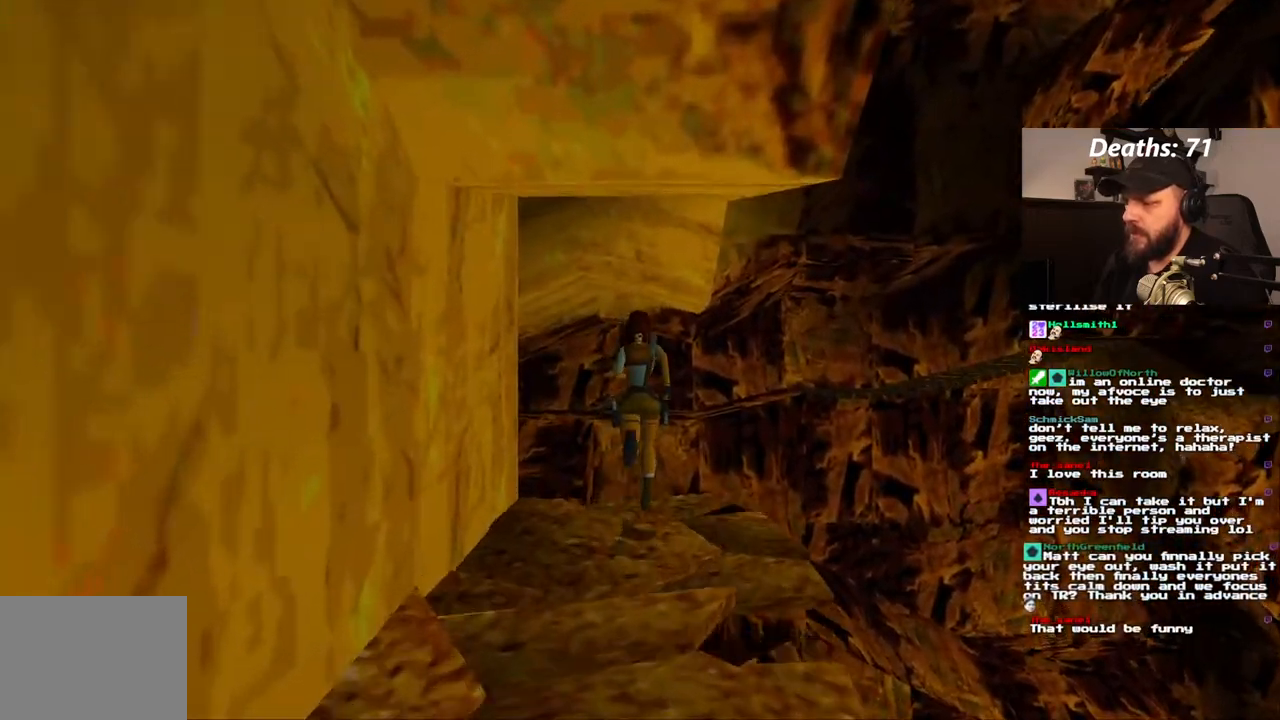
{"dt_ms": 1000, "buttons": ["SQUARE", "DPAD_UP"], "left_stick": "center", "right_stick": "center"}
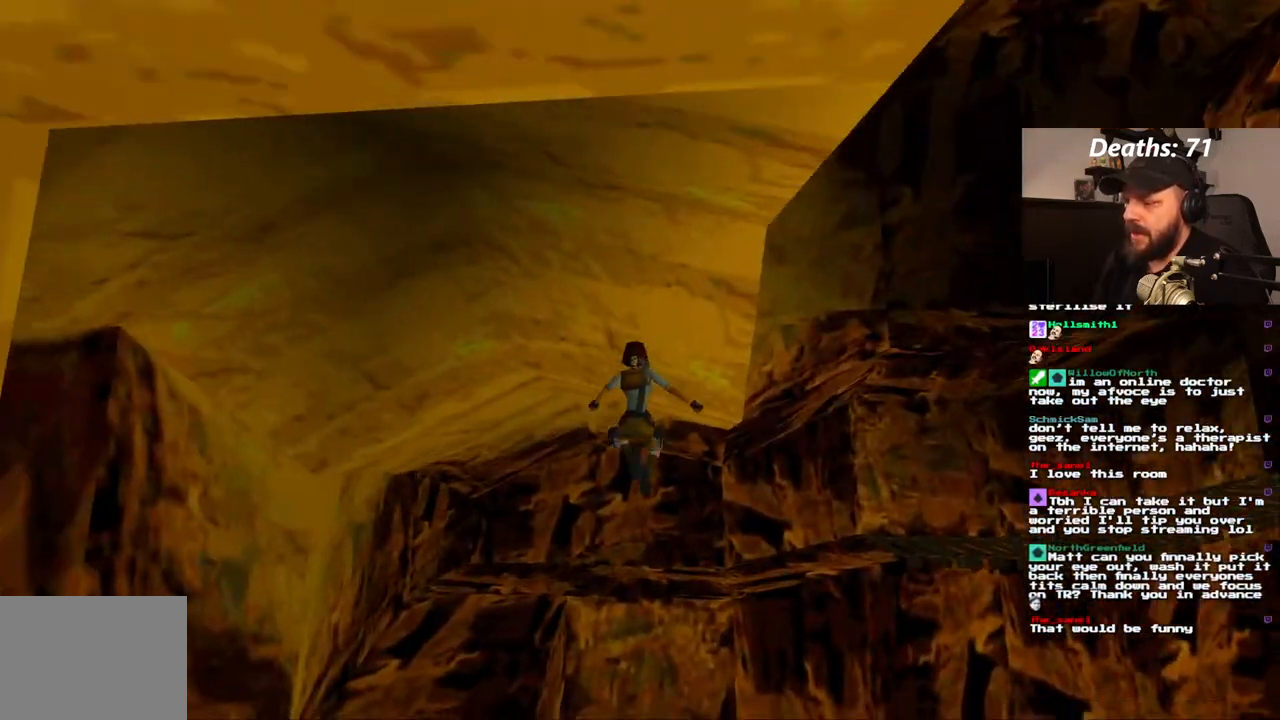
{"dt_ms": 500, "buttons": ["CROSS", "DPAD_UP", "DPAD_LEFT"], "left_stick": "center", "right_stick": "center", "events": [[33, "SQUARE", "up"], [217, "CROSS", "down"], [217, "DPAD_LEFT", "down"]]}
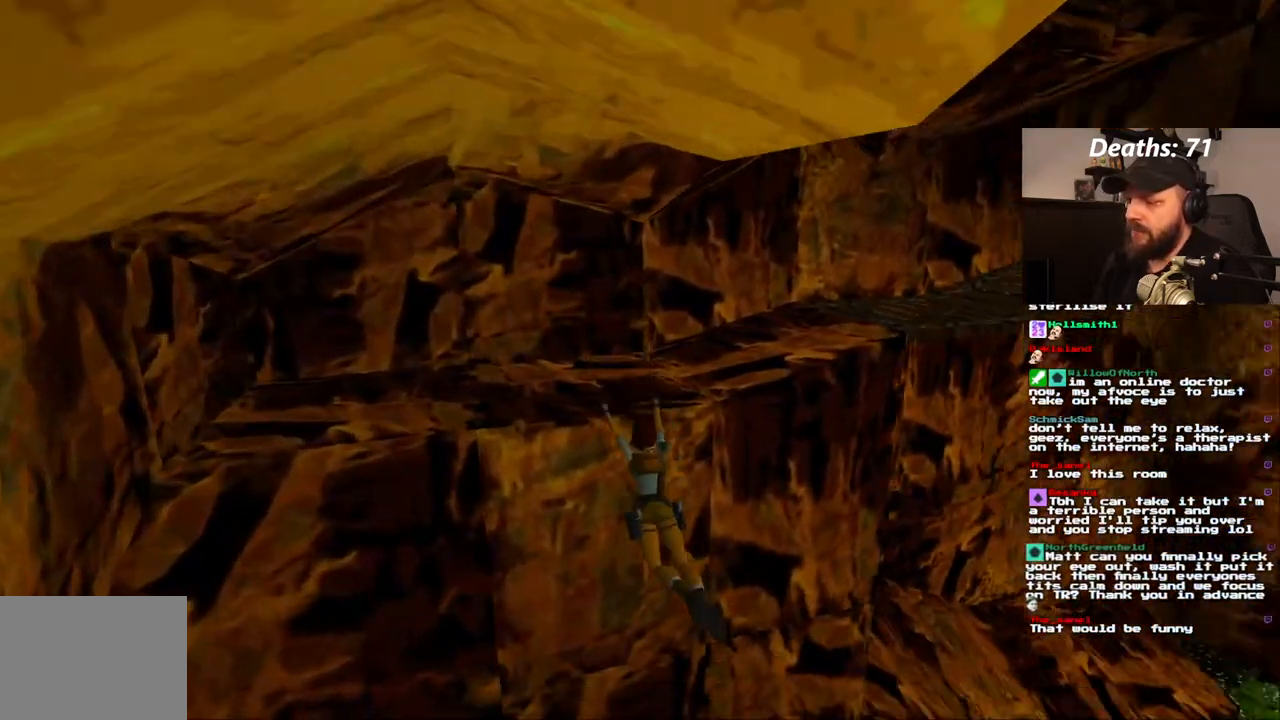
{"dt_ms": 500, "buttons": ["CROSS"], "left_stick": "center", "right_stick": "center", "events": [[67, "DPAD_LEFT", "up"], [450, "DPAD_UP", "up"]]}
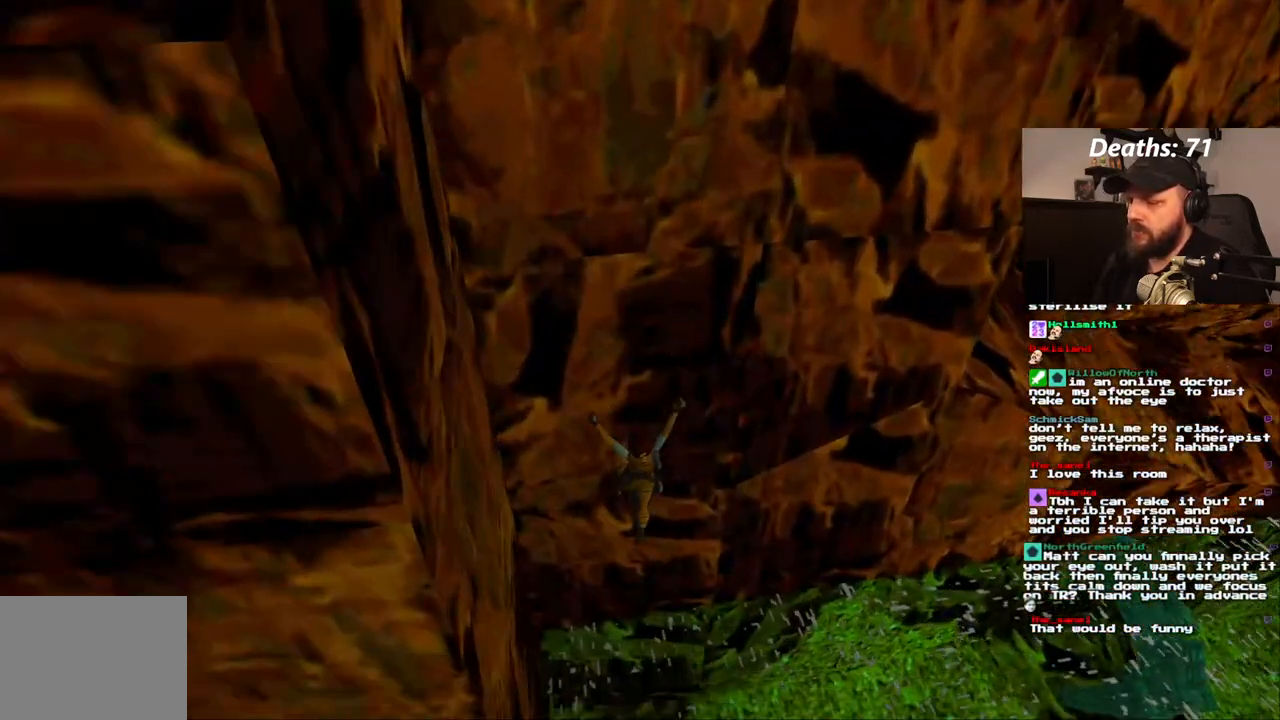
{"dt_ms": 500, "buttons": [], "left_stick": "center", "right_stick": "center", "events": [[83, "CROSS", "up"]]}
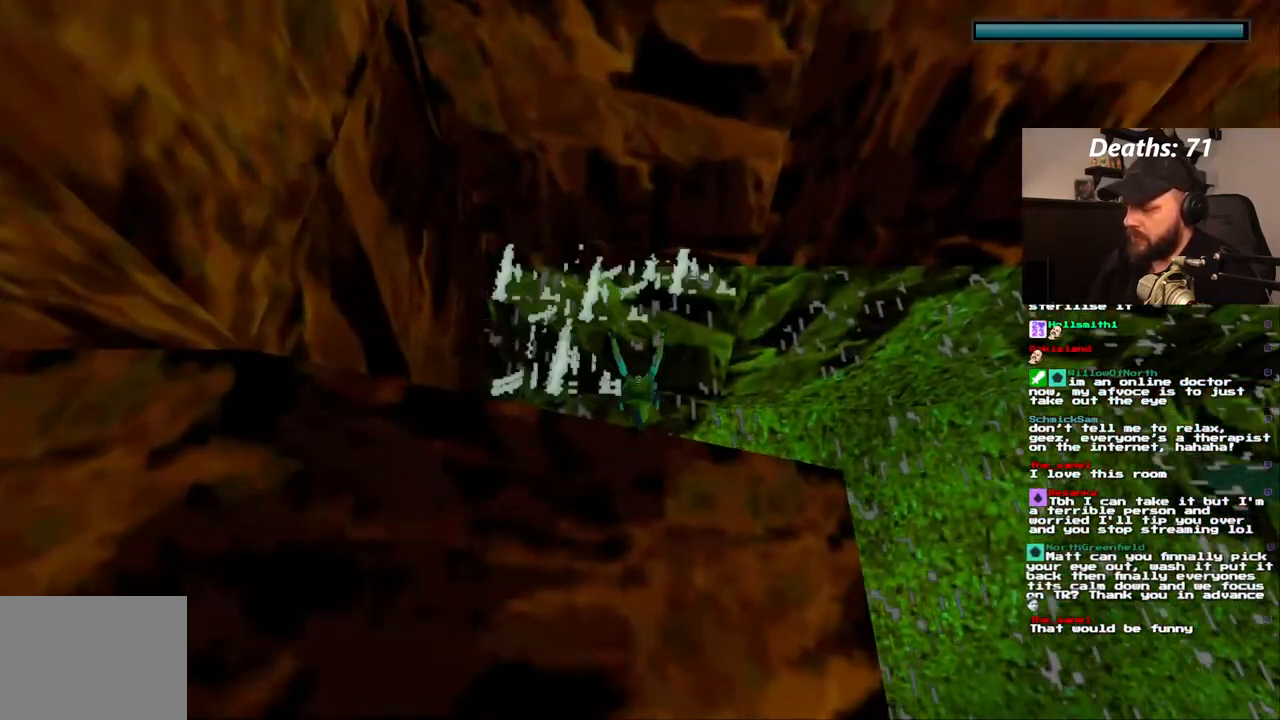
{"dt_ms": 500, "buttons": [], "left_stick": "center", "right_stick": "center", "events": []}
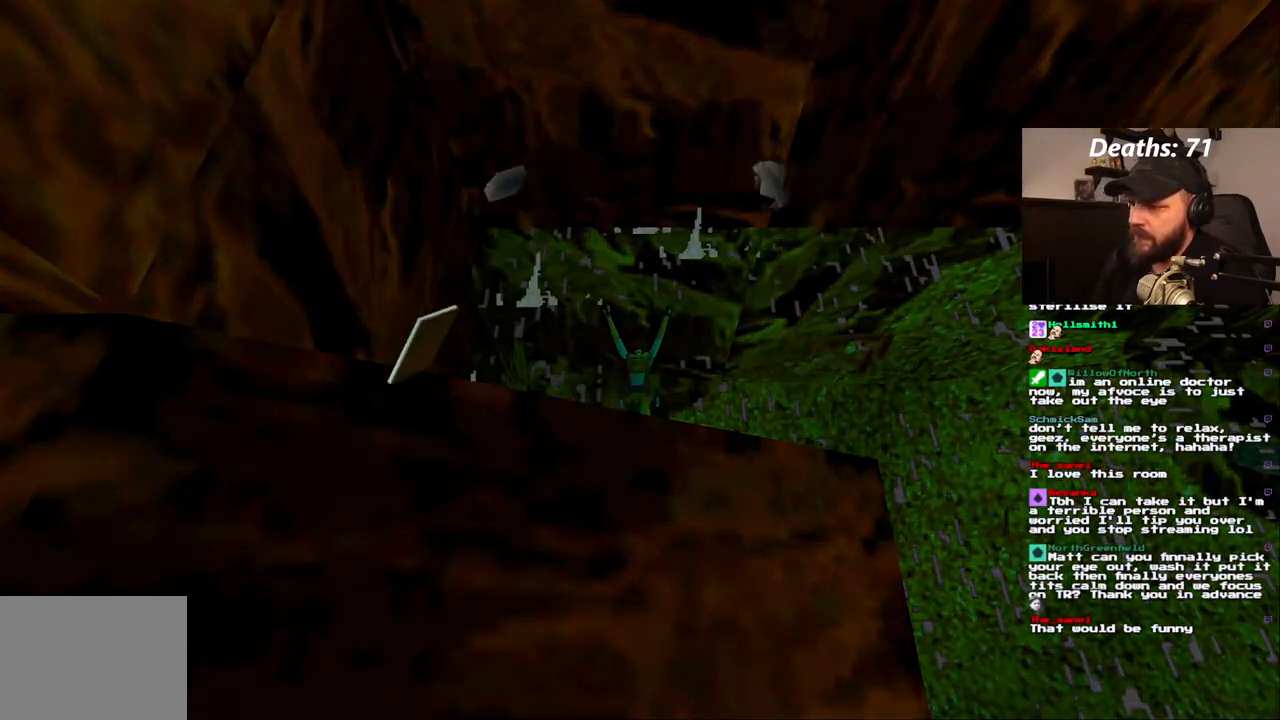
{"dt_ms": 500, "buttons": [], "left_stick": "center", "right_stick": "center", "events": [[283, "CROSS", "down"], [350, "CROSS", "up"], [450, "CROSS", "down"], [500, "CROSS", "up"]]}
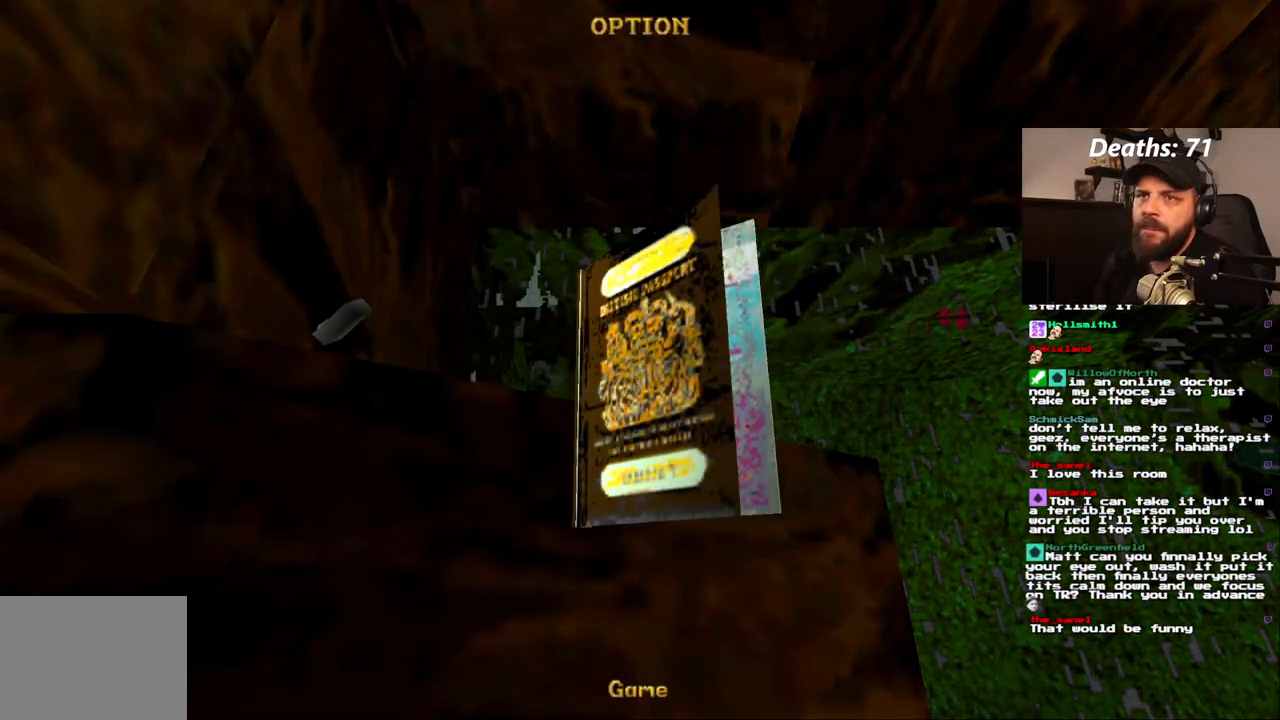
{"dt_ms": 500, "buttons": [], "left_stick": "center", "right_stick": "center", "events": [[383, "CROSS", "down"], [433, "CROSS", "up"]]}
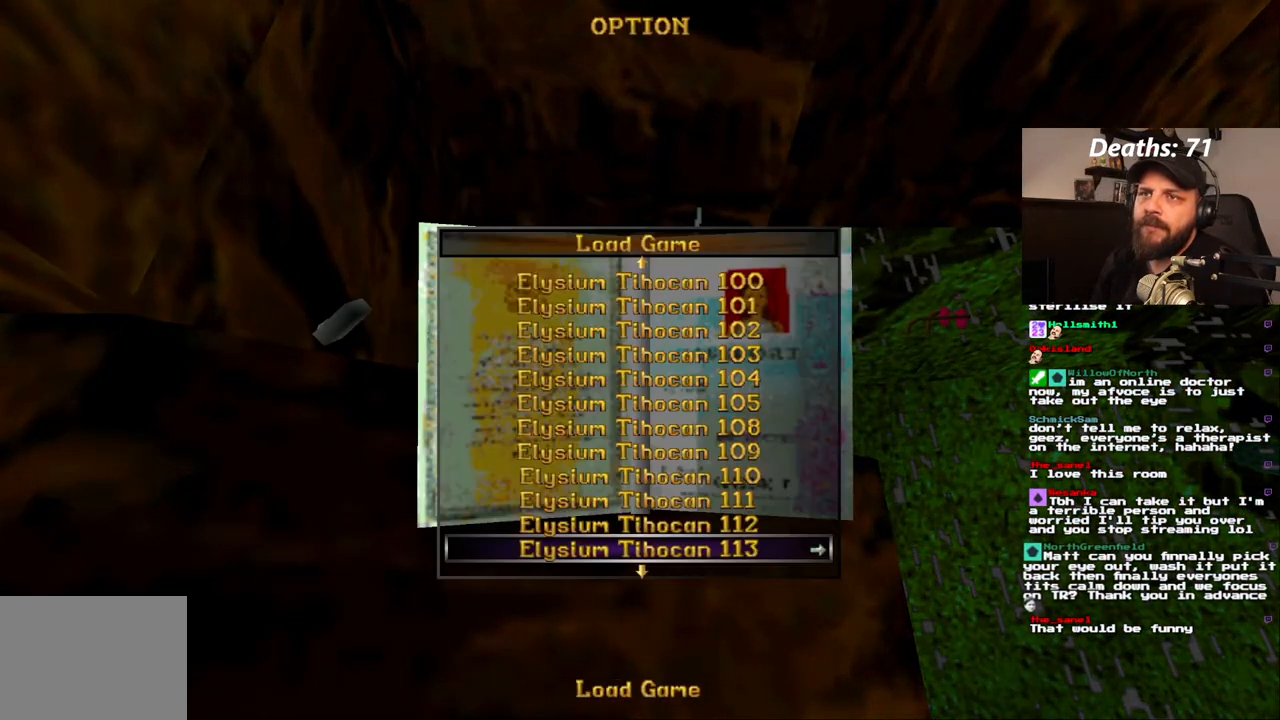
{"dt_ms": 500, "buttons": [], "left_stick": "center", "right_stick": "center", "events": [[50, "CROSS", "down"], [100, "CROSS", "up"], [200, "CROSS", "down"], [267, "CROSS", "up"], [350, "CROSS", "down"], [433, "CROSS", "up"]]}
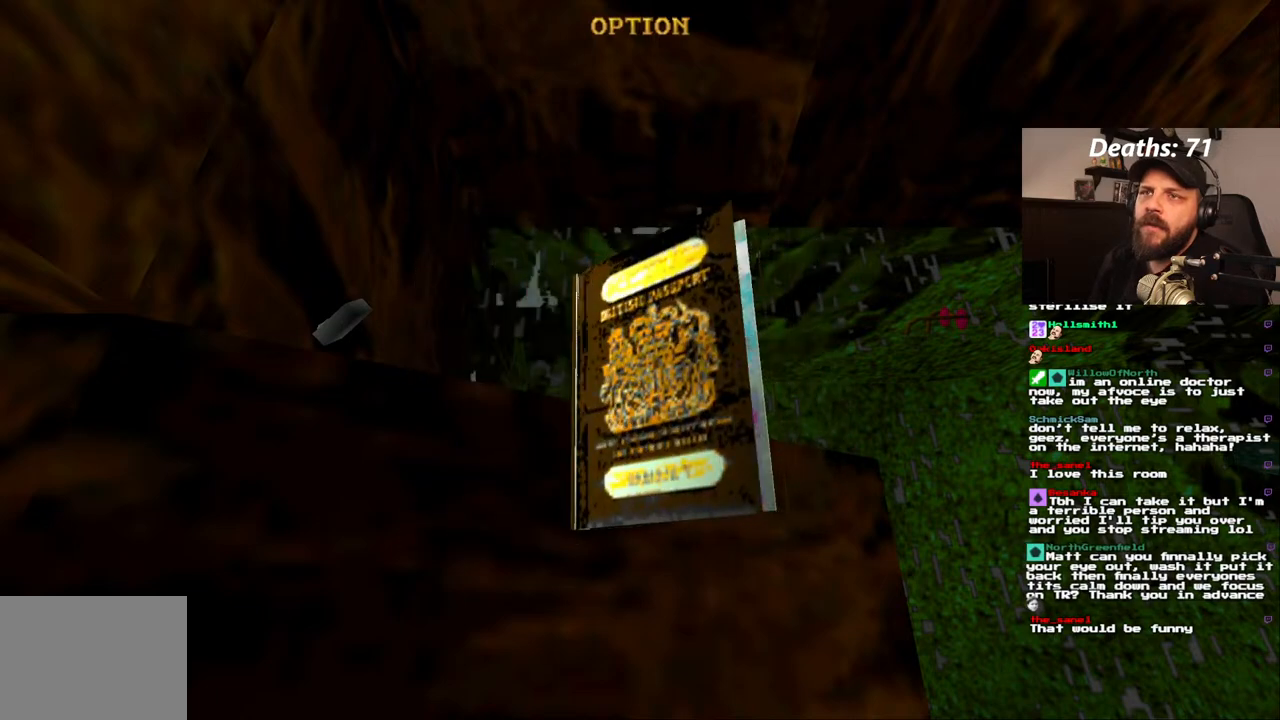
{"dt_ms": 500, "buttons": [], "left_stick": "center", "right_stick": "center", "events": [[17, "CROSS", "down"], [100, "CROSS", "up"], [183, "CROSS", "down"], [267, "CROSS", "up"], [350, "CROSS", "down"], [450, "CROSS", "up"]]}
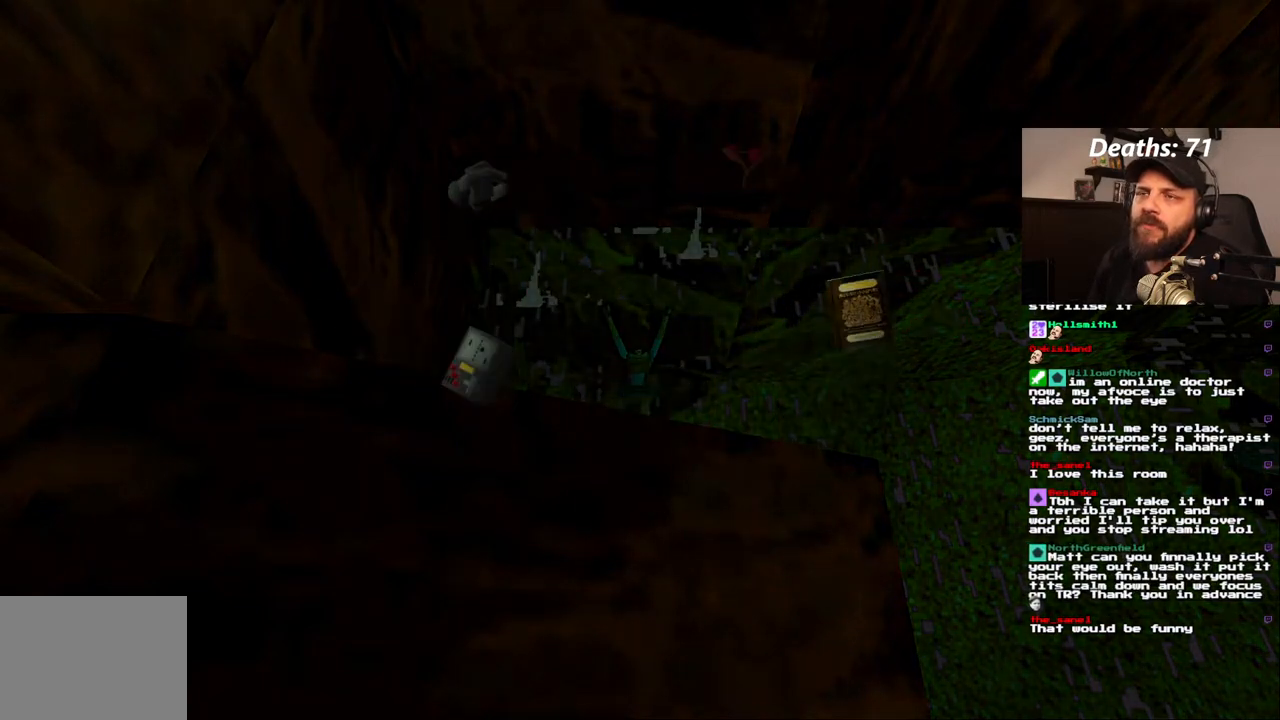
{"dt_ms": 500, "buttons": [], "left_stick": "center", "right_stick": "center", "events": [[17, "CROSS", "down"], [117, "CROSS", "up"], [183, "CROSS", "down"], [283, "CROSS", "up"]]}